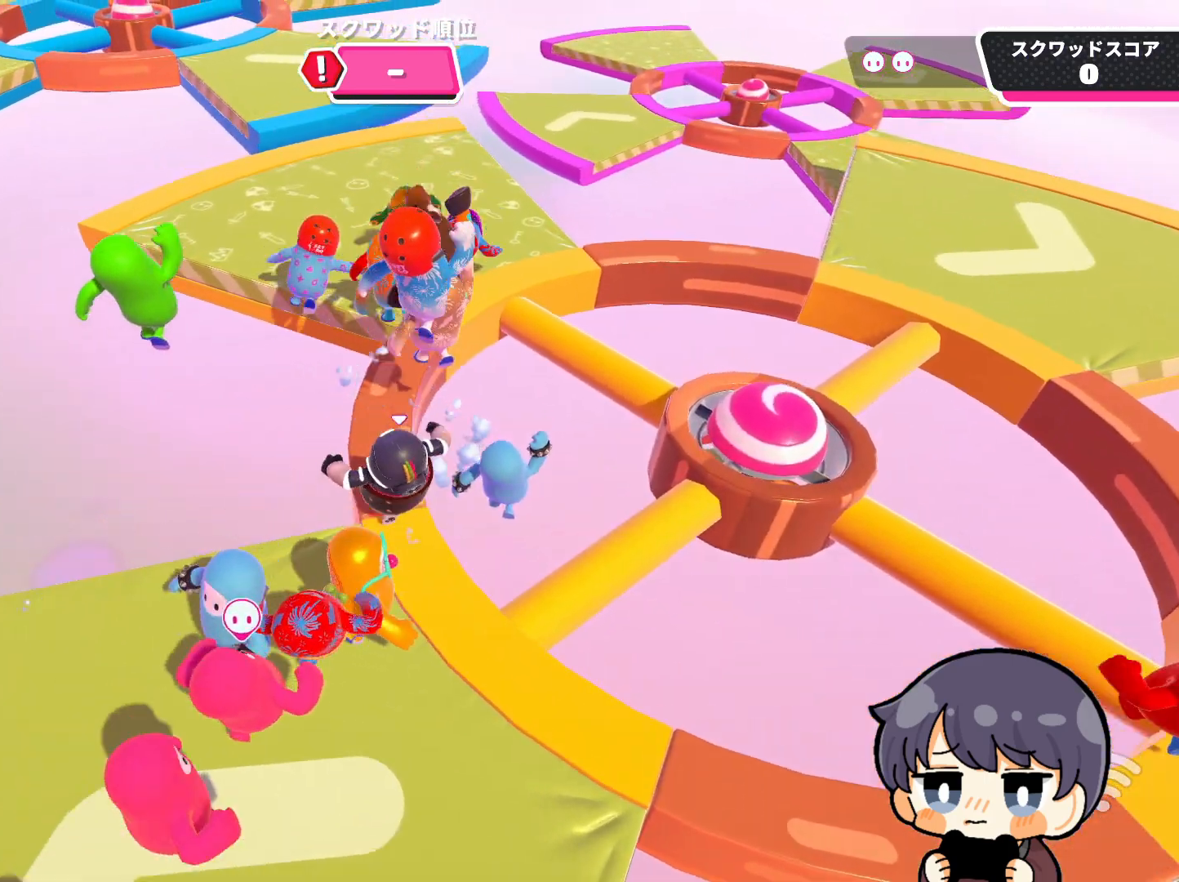
Gameplay with a controller (PlayStation layout); each line is a JSON object with the inputs held at the frame after it. "events" lists button and stick changes between this image and that frame as [ms after this image, input, new state], when the widget could be followed in between.
{"buttons": [], "left_stick": "up-right", "right_stick": "center", "events": [[333, "left_stick", "up-right"]]}
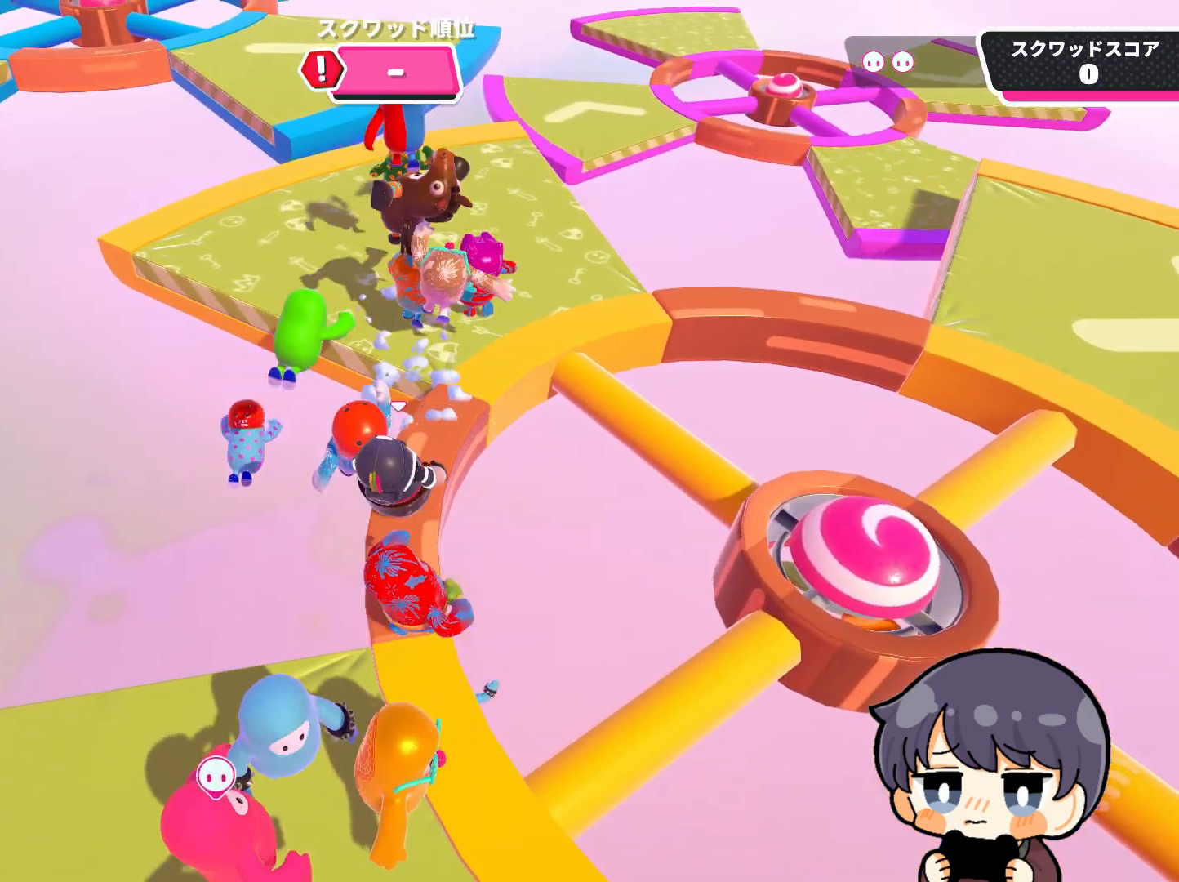
{"buttons": [], "left_stick": "up", "right_stick": "up", "events": [[167, "left_stick", "up"], [233, "CROSS", "down"], [300, "CROSS", "up"], [500, "right_stick", "up"]]}
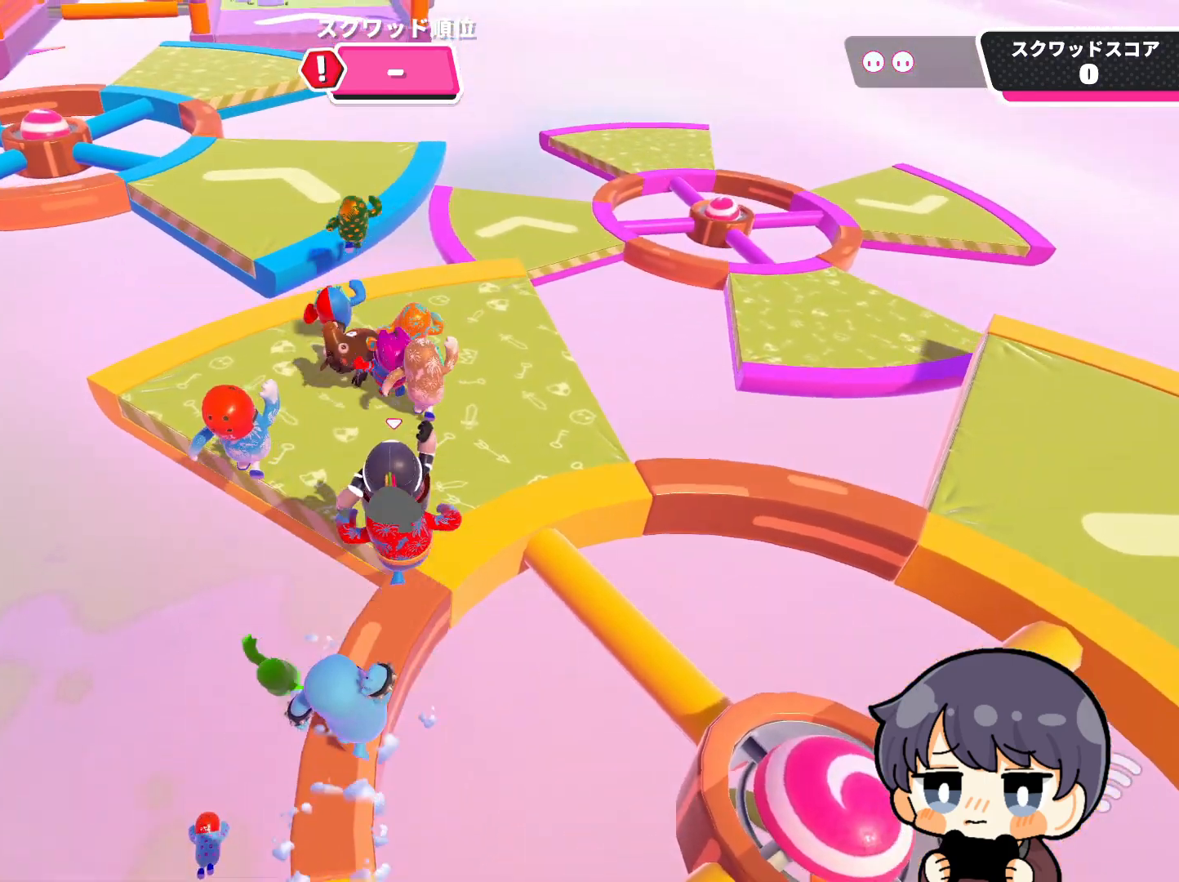
{"buttons": [], "left_stick": "up", "right_stick": "center", "events": [[167, "right_stick", "center"]]}
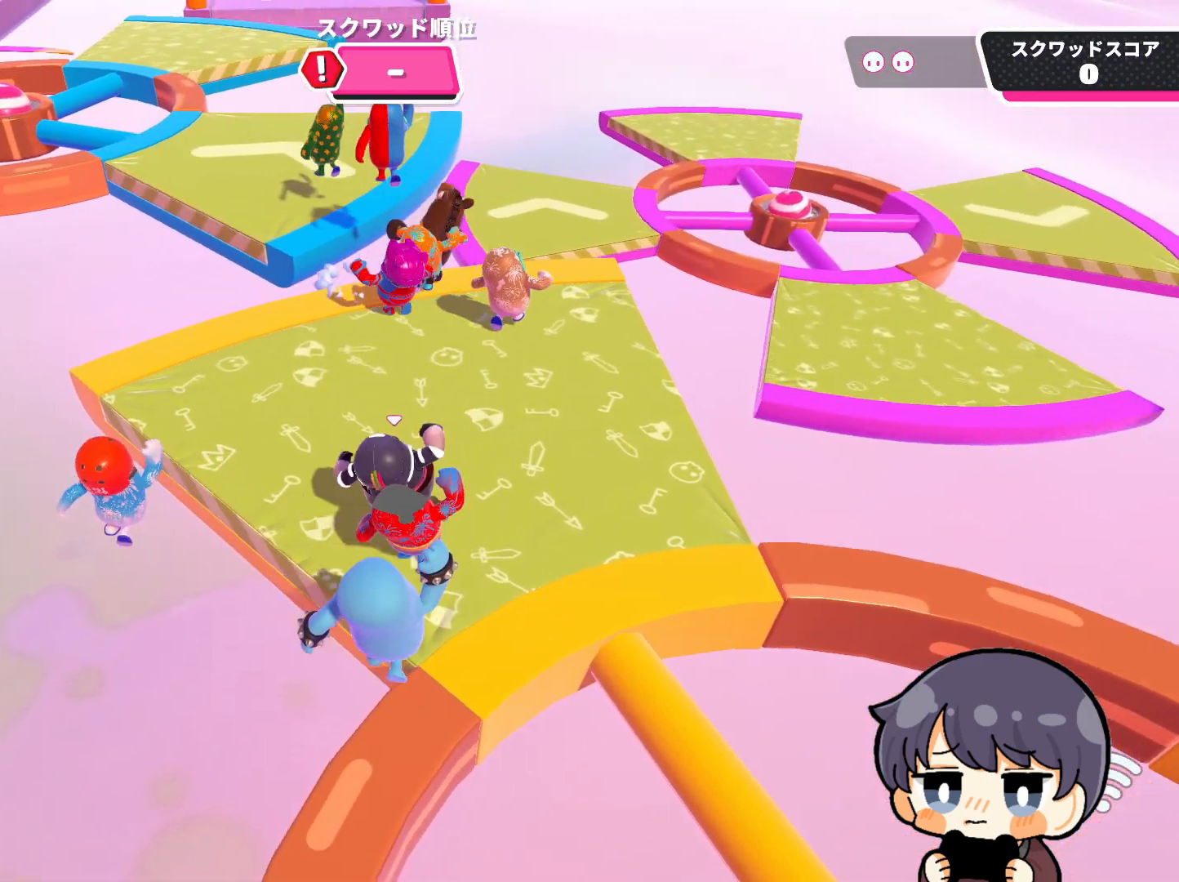
{"buttons": [], "left_stick": "up", "right_stick": "down-left", "events": [[400, "right_stick", "down-left"]]}
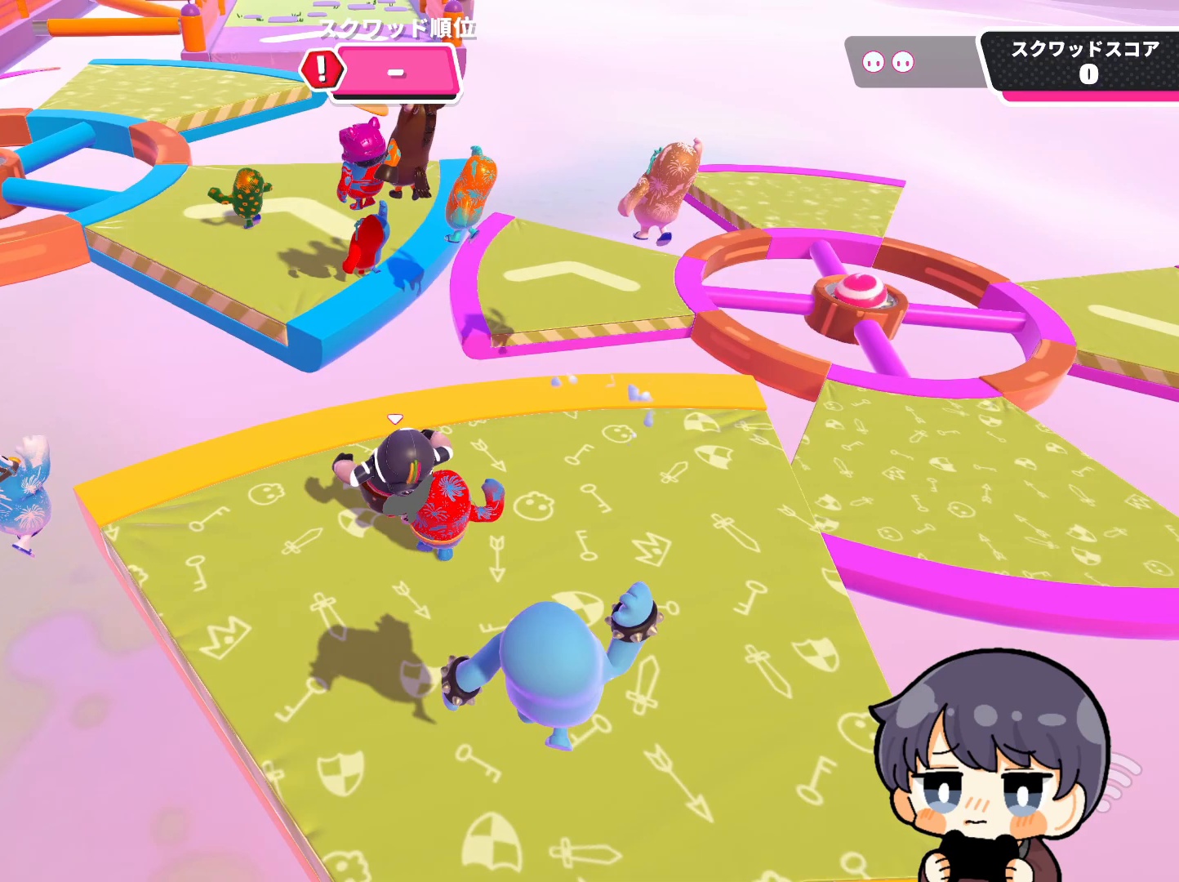
{"buttons": [], "left_stick": "up-left", "right_stick": "center", "events": [[33, "right_stick", "center"], [300, "CROSS", "down"], [367, "left_stick", "up-left"], [467, "CROSS", "up"]]}
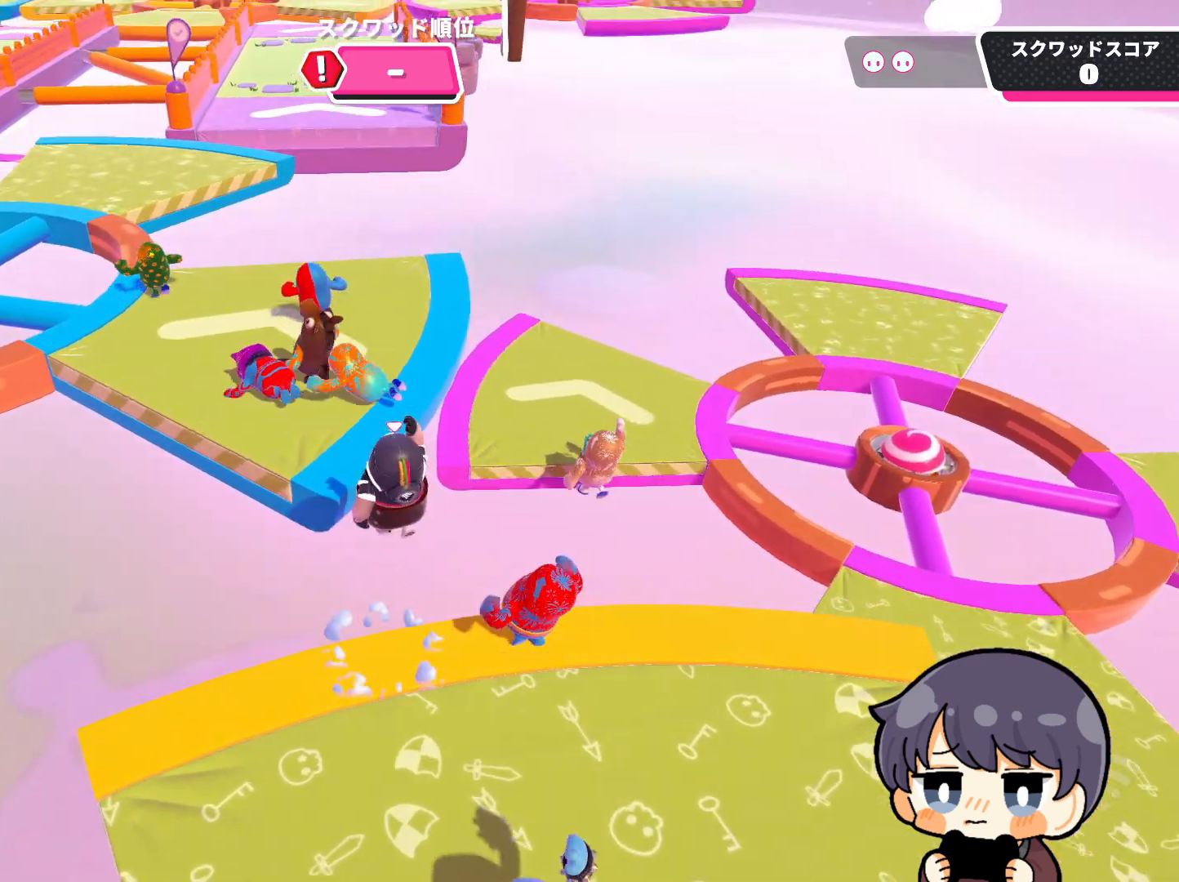
{"buttons": [], "left_stick": "up-left", "right_stick": "left", "events": [[33, "right_stick", "left"], [133, "right_stick", "center"], [267, "SQUARE", "down"], [367, "SQUARE", "up"], [400, "right_stick", "left"]]}
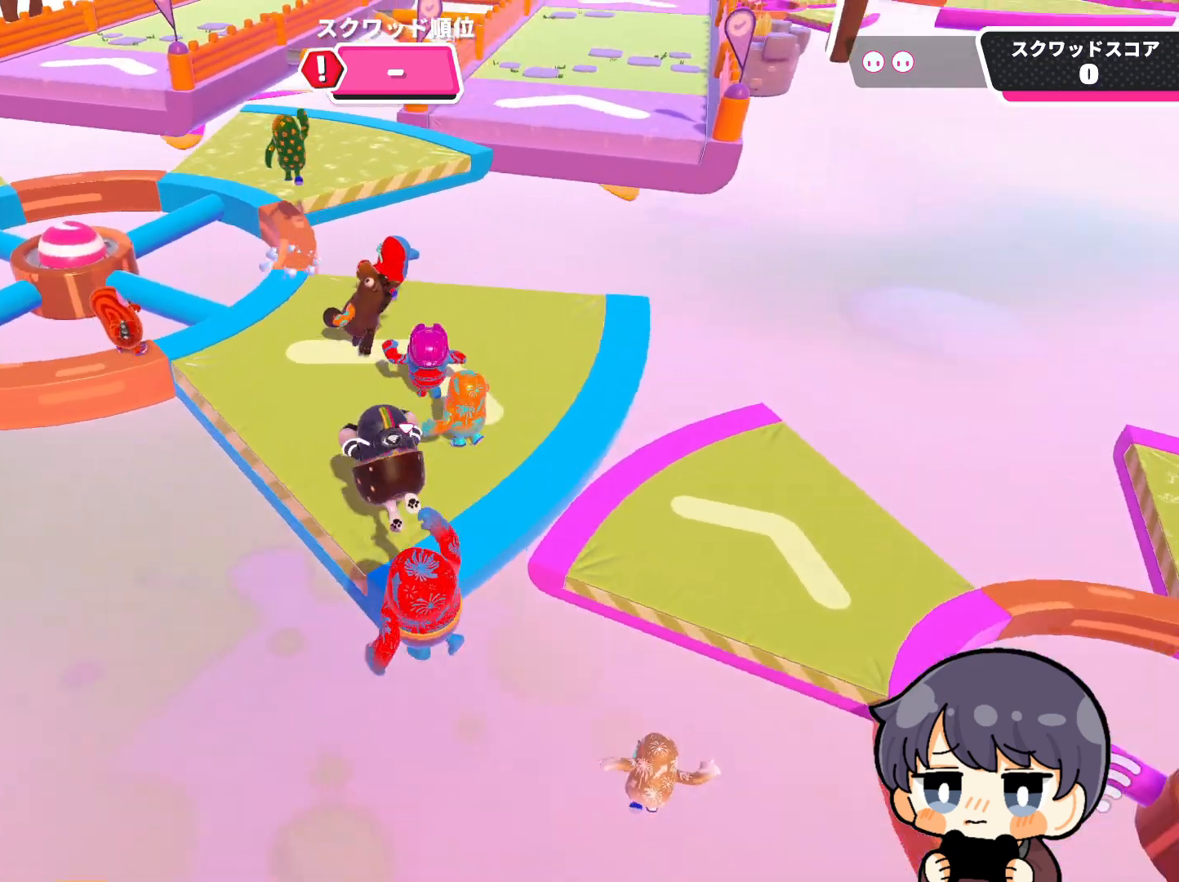
{"buttons": [], "left_stick": "up", "right_stick": "center", "events": [[67, "right_stick", "center"], [233, "left_stick", "up"]]}
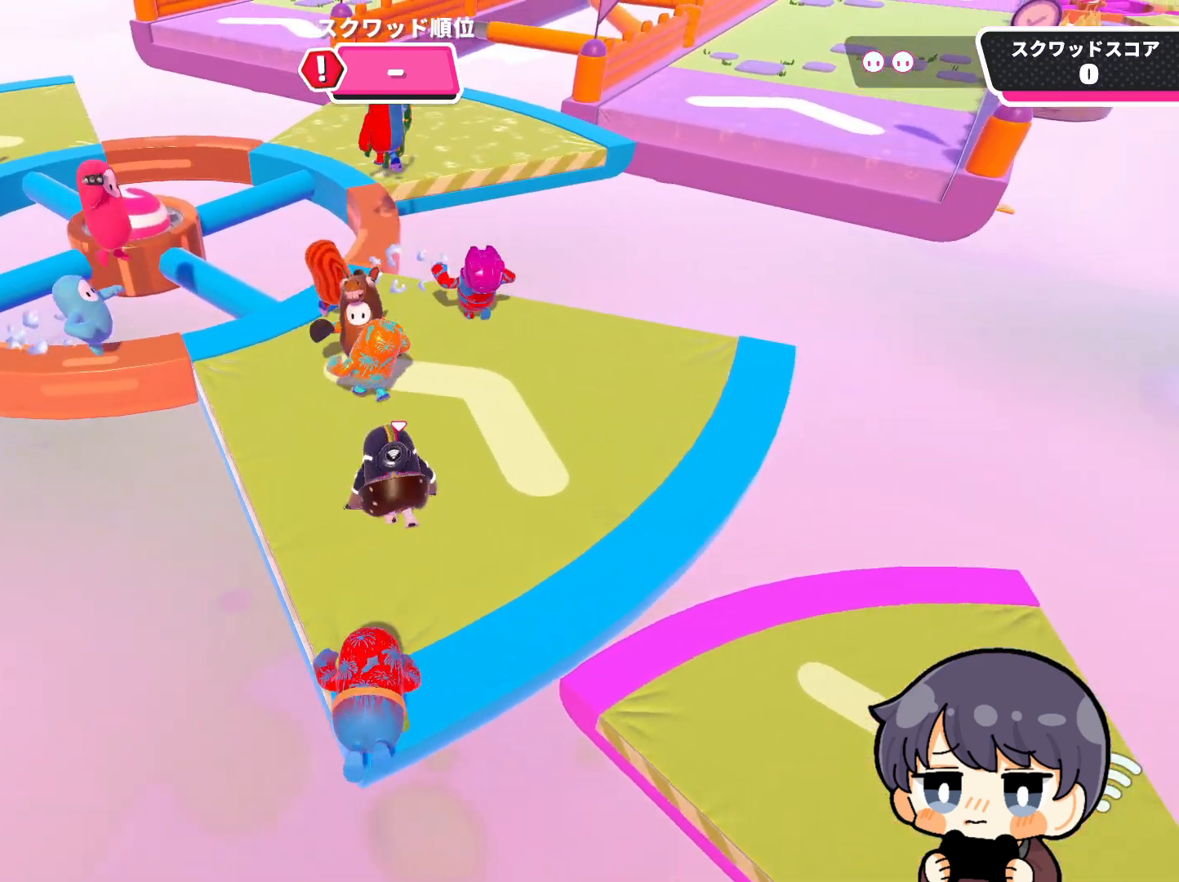
{"buttons": [], "left_stick": "up-left", "right_stick": "center", "events": [[267, "left_stick", "up-left"]]}
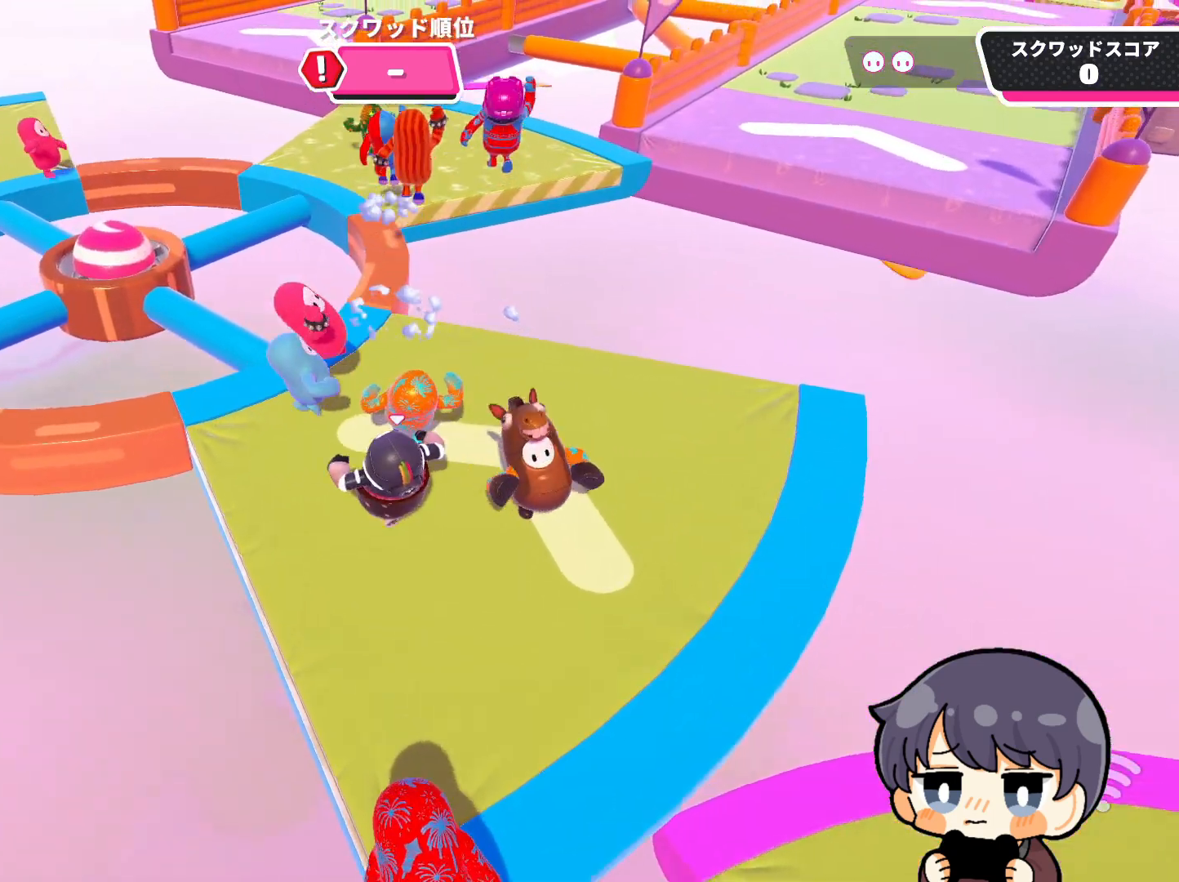
{"buttons": [], "left_stick": "up-left", "right_stick": "center", "events": [[33, "right_stick", "right"], [300, "right_stick", "center"]]}
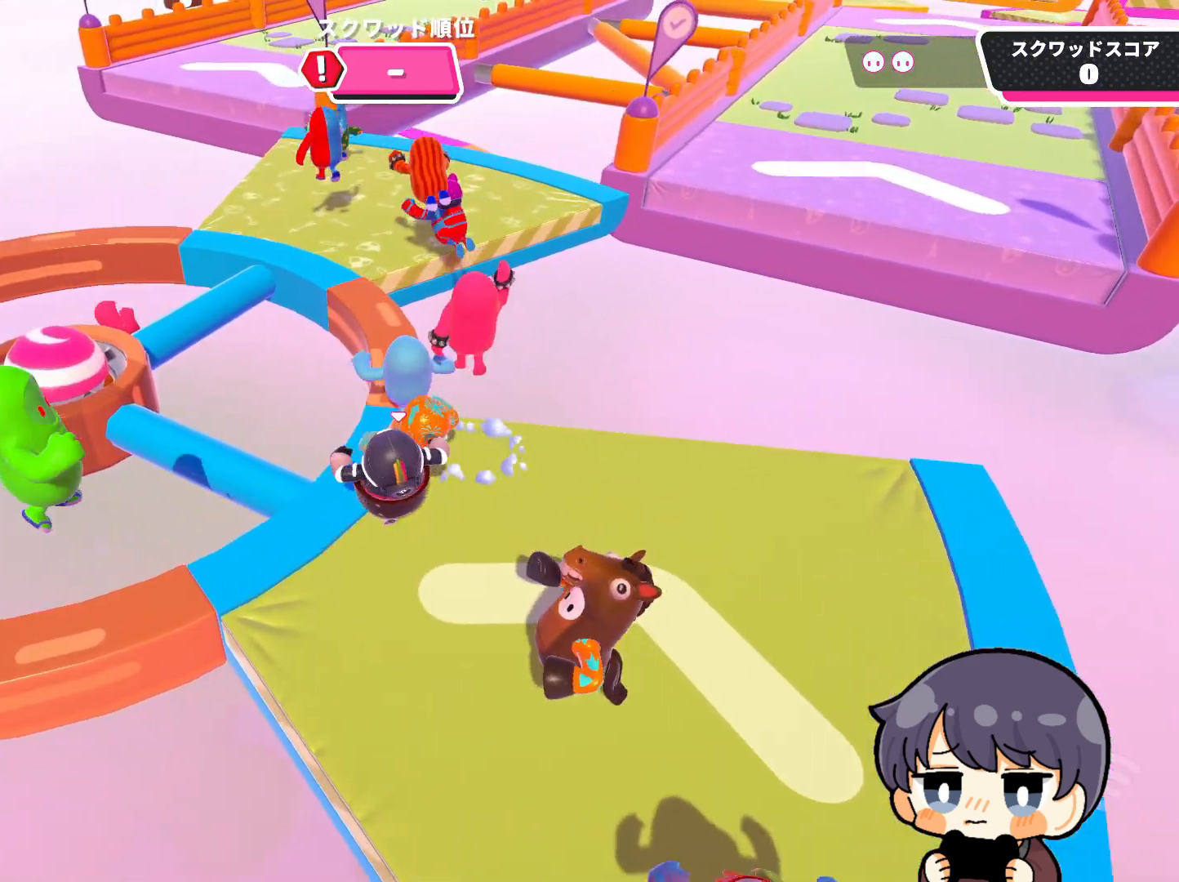
{"buttons": [], "left_stick": "up", "right_stick": "center", "events": [[33, "left_stick", "up"], [383, "left_stick", "up-left"], [500, "left_stick", "up"]]}
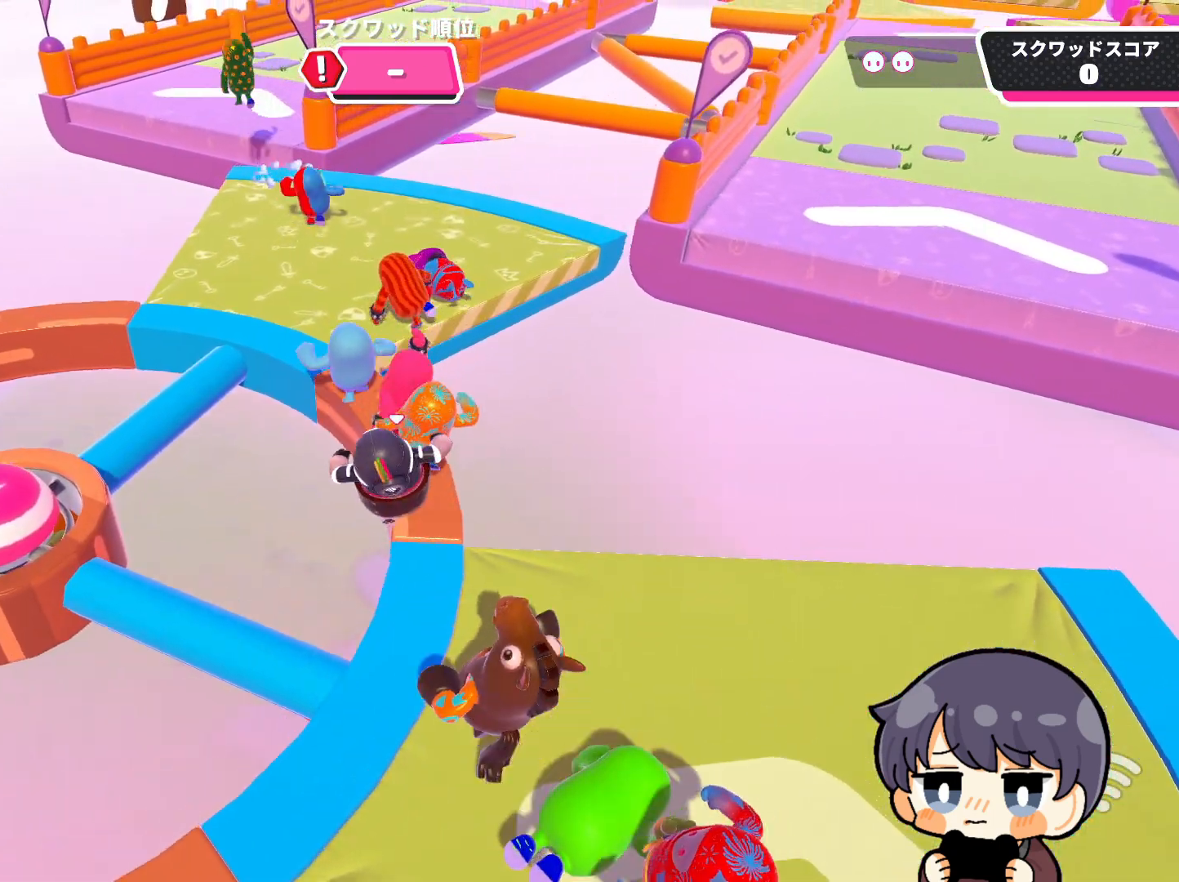
{"buttons": [], "left_stick": "up-left", "right_stick": "center", "events": [[433, "left_stick", "up-left"]]}
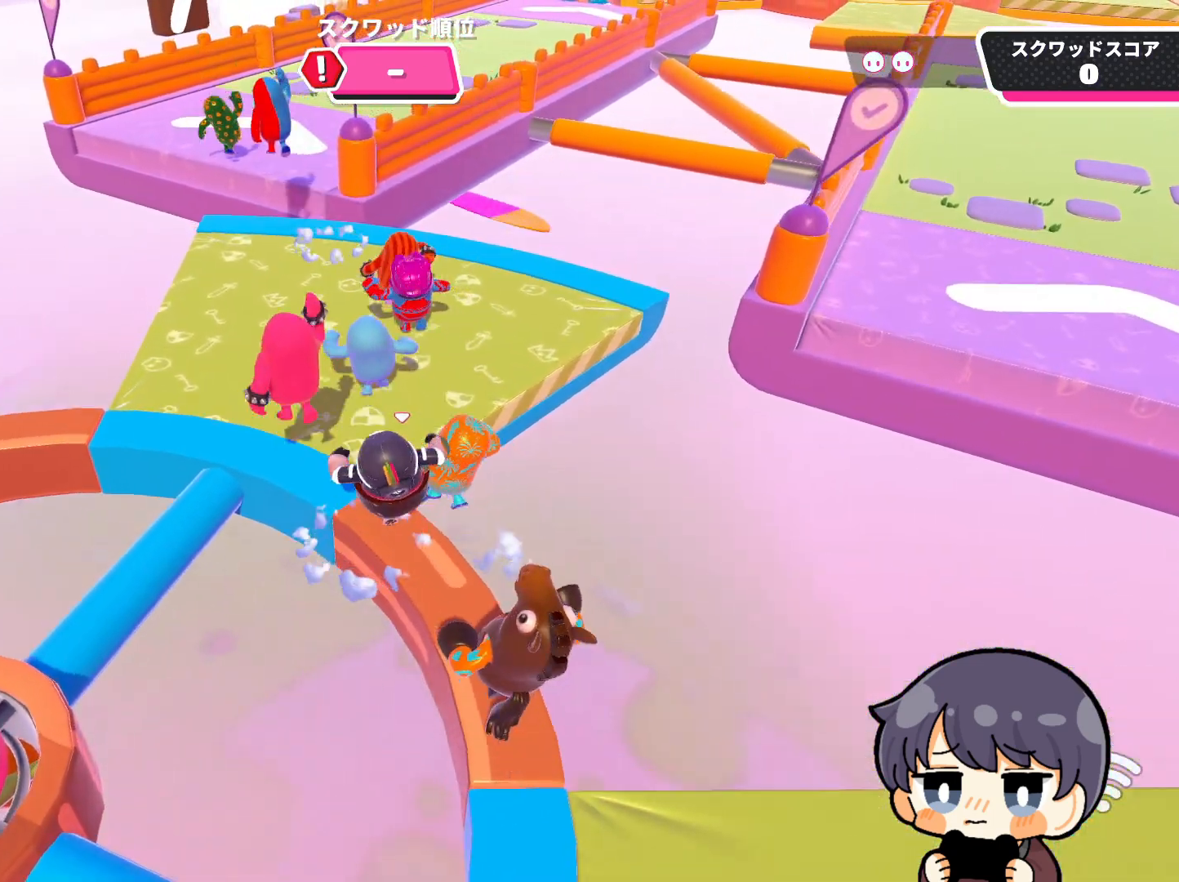
{"buttons": [], "left_stick": "up", "right_stick": "right", "events": [[133, "left_stick", "up"], [233, "right_stick", "right"]]}
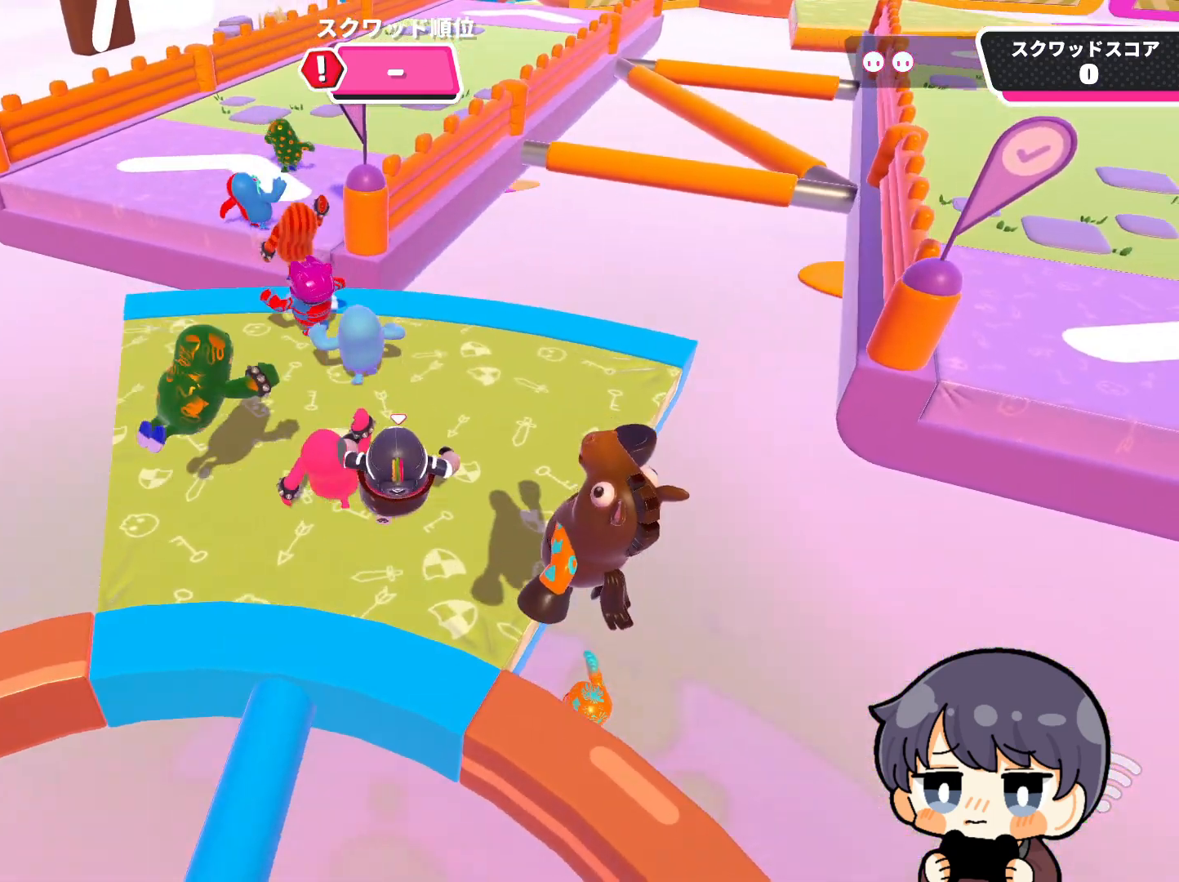
{"buttons": [], "left_stick": "up-left", "right_stick": "right", "events": [[267, "left_stick", "up-left"]]}
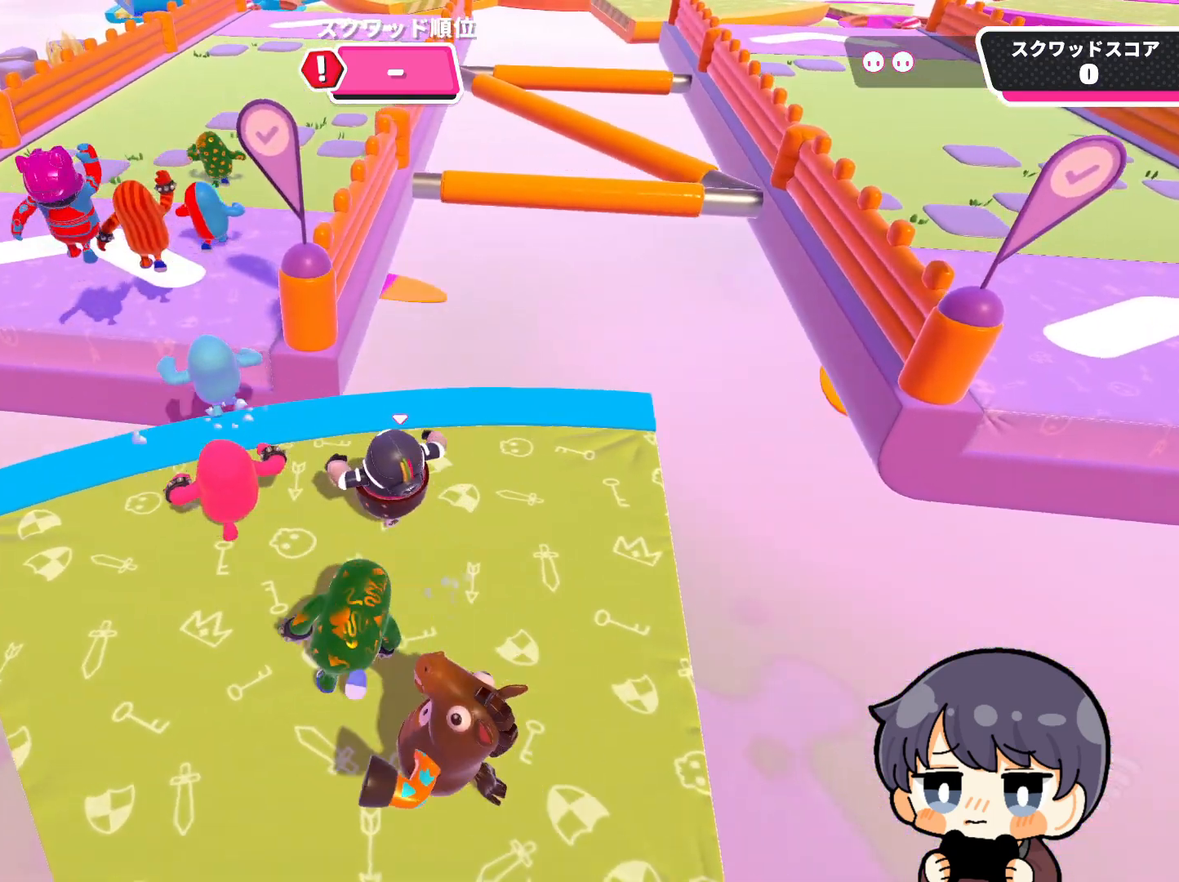
{"buttons": [], "left_stick": "up", "right_stick": "up", "events": [[100, "right_stick", "center"], [233, "CROSS", "down"], [333, "CROSS", "up"], [400, "left_stick", "up"], [467, "right_stick", "up"]]}
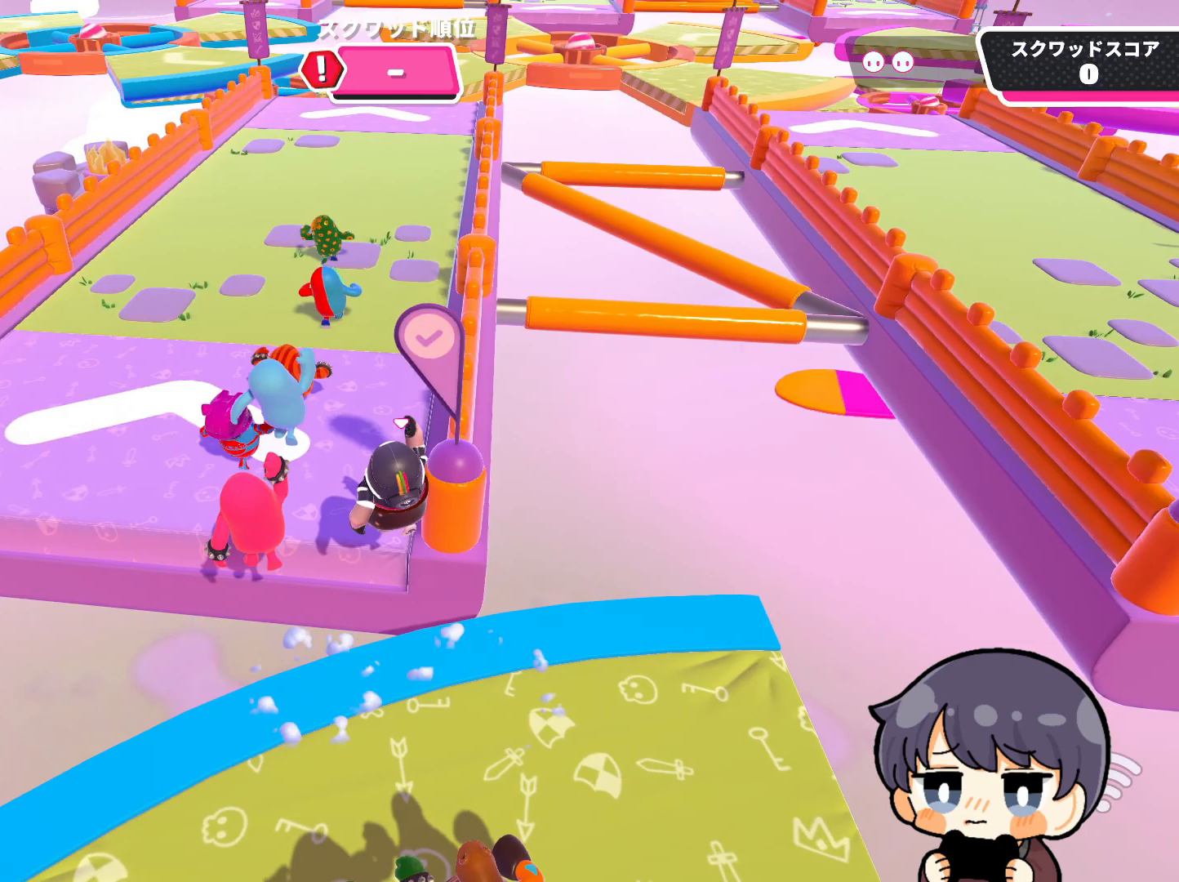
{"buttons": [], "left_stick": "up", "right_stick": "center", "events": [[367, "right_stick", "center"]]}
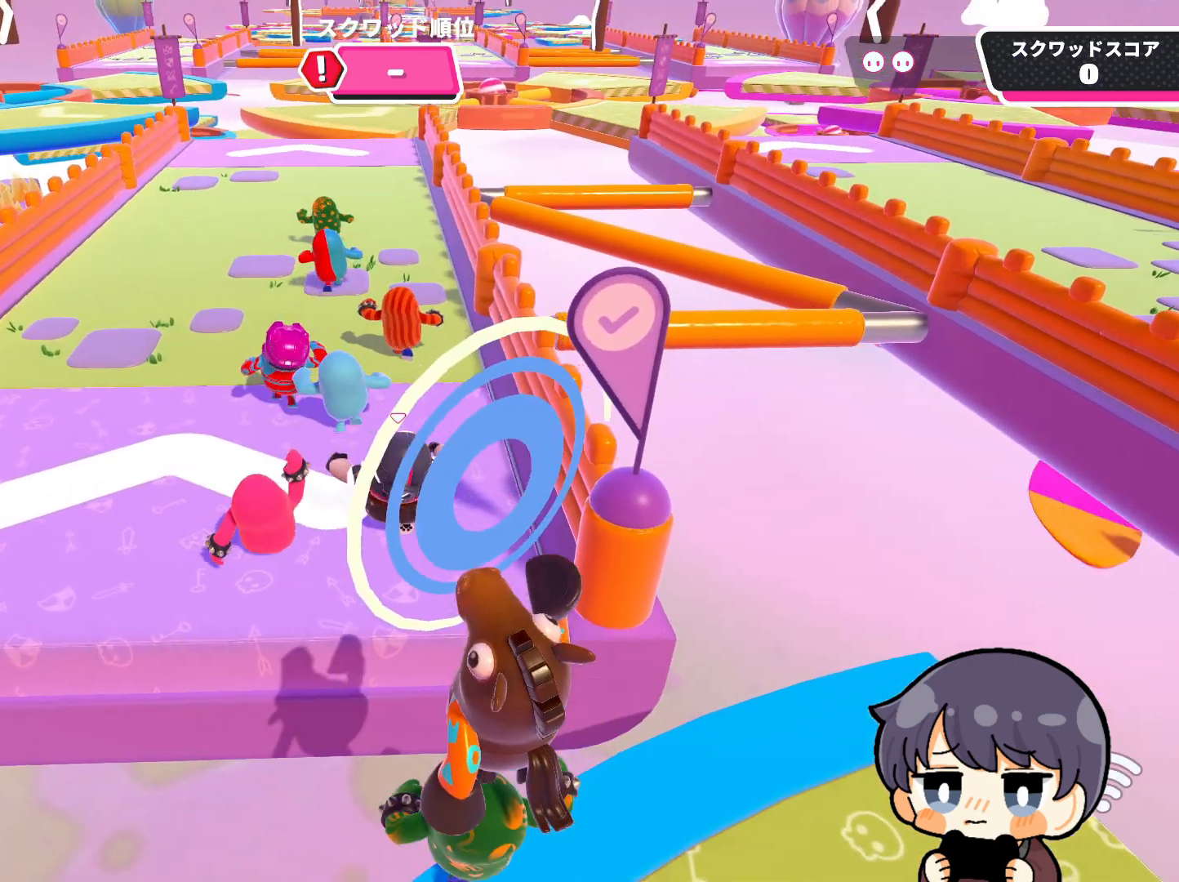
{"buttons": [], "left_stick": "up", "right_stick": "center", "events": [[67, "right_stick", "down"], [233, "right_stick", "center"]]}
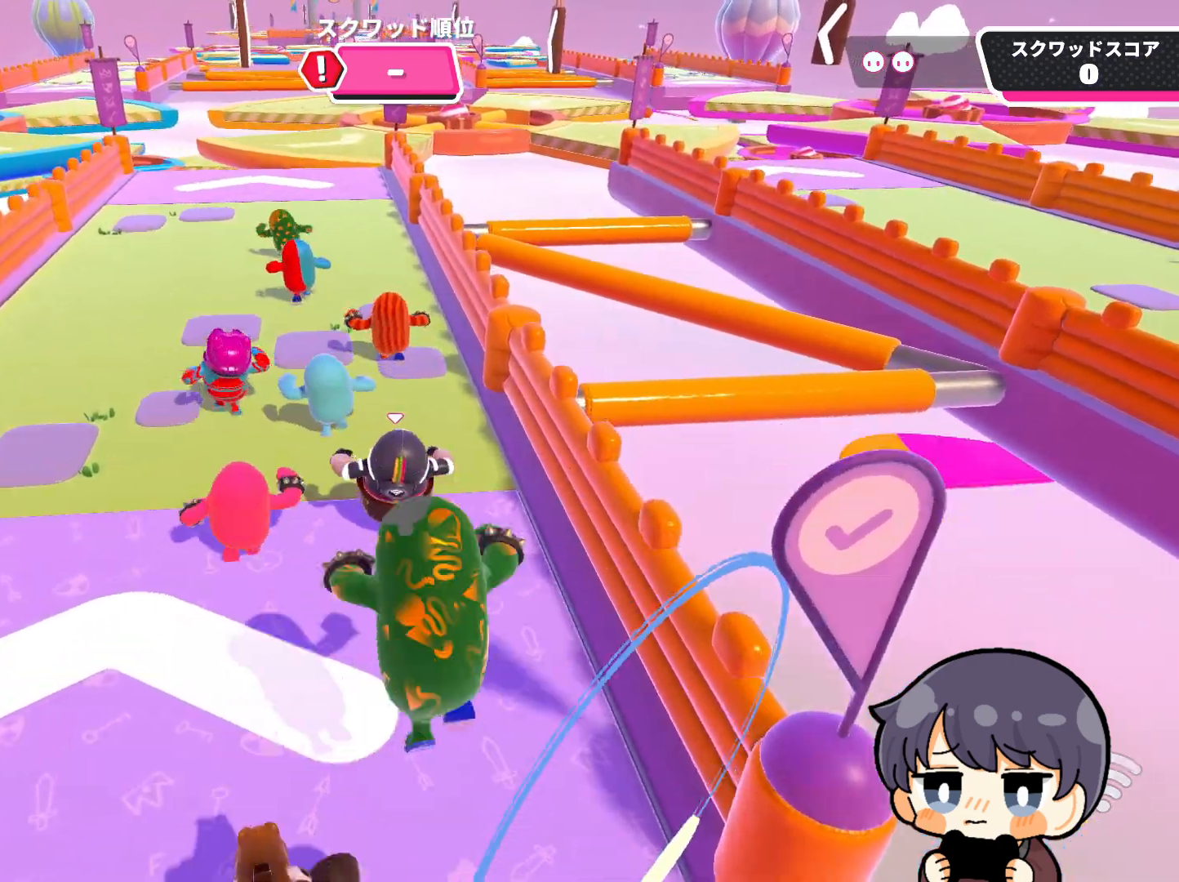
{"buttons": [], "left_stick": "up", "right_stick": "center", "events": []}
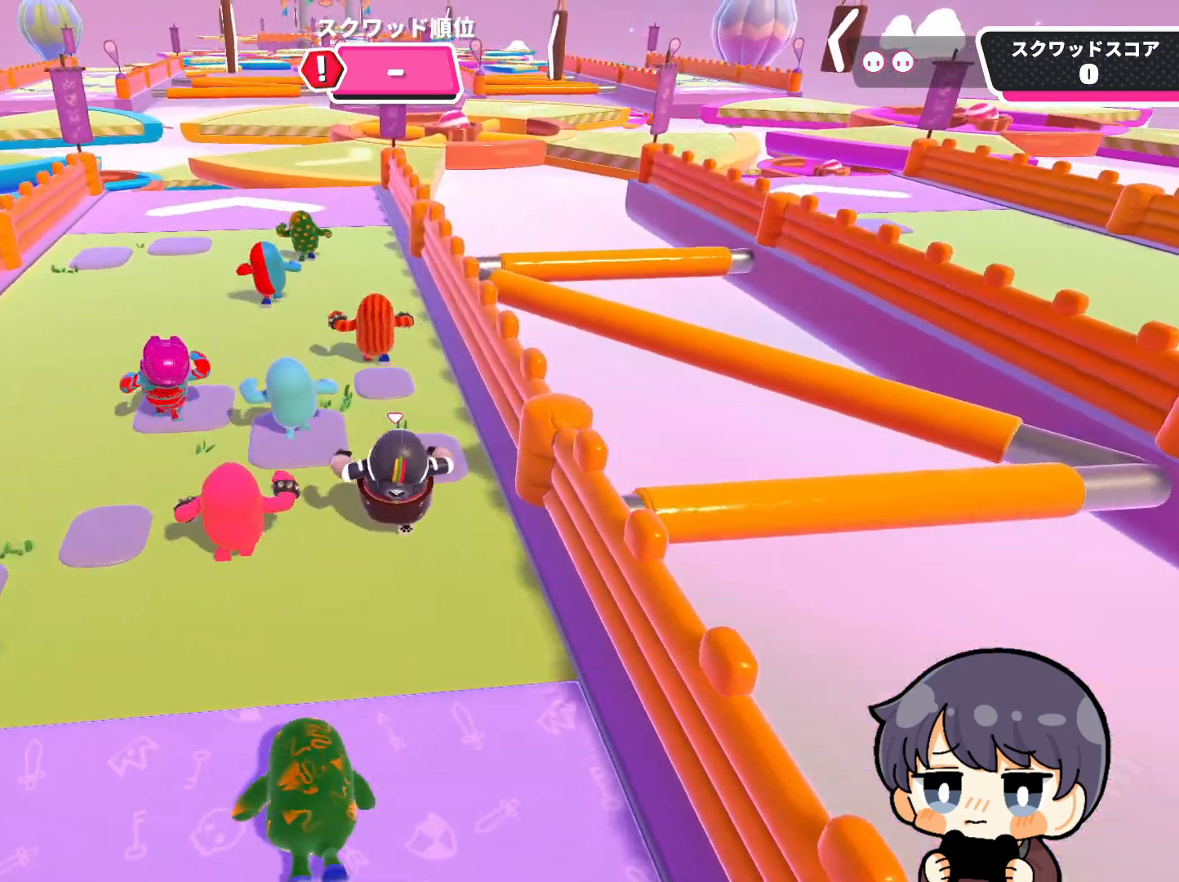
{"buttons": [], "left_stick": "up", "right_stick": "center", "events": []}
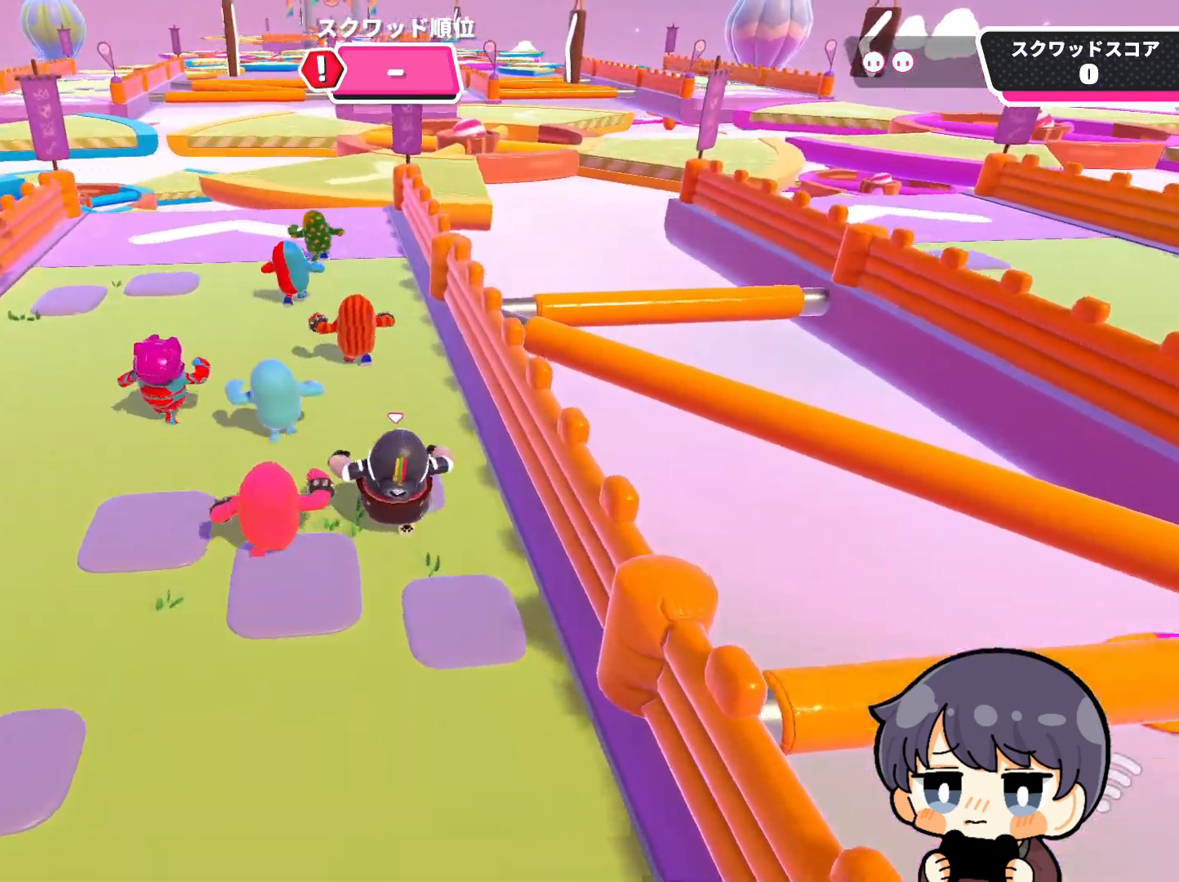
{"buttons": [], "left_stick": "up", "right_stick": "center", "events": []}
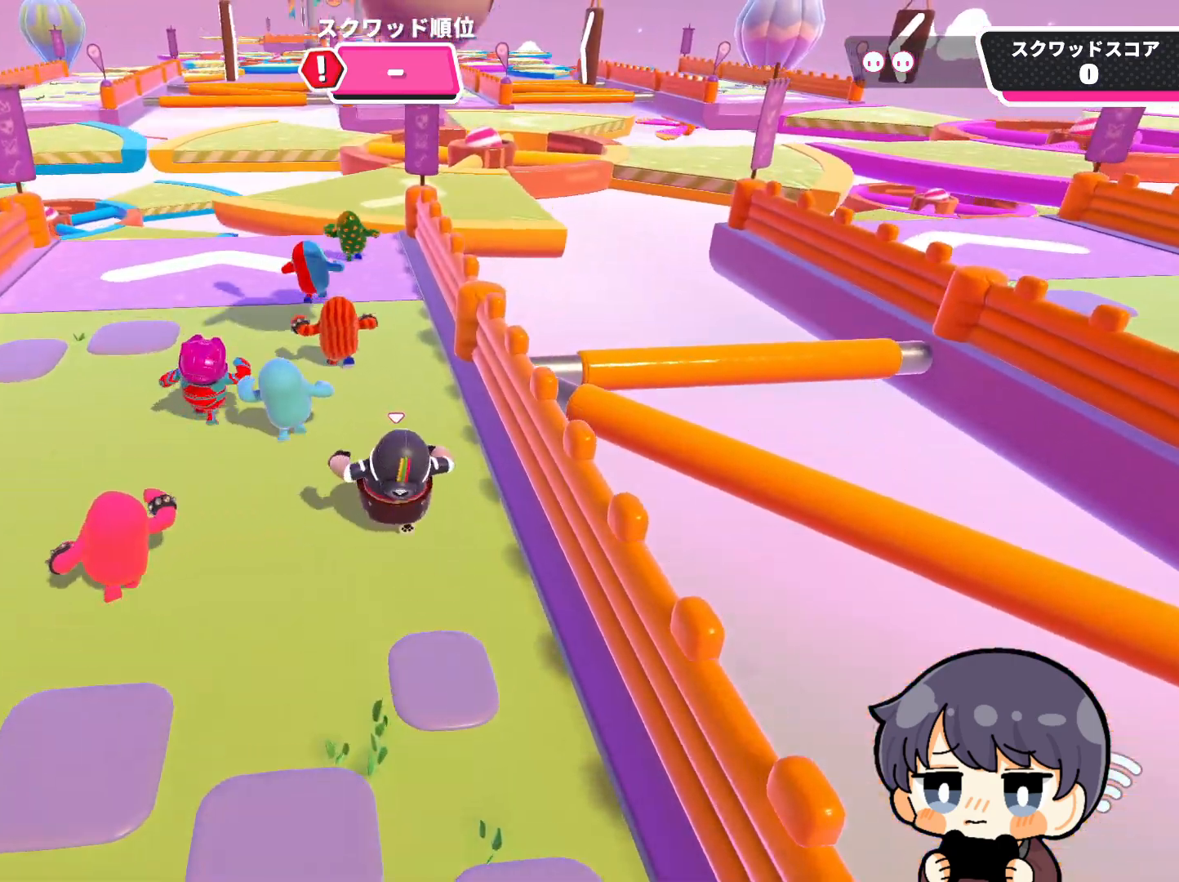
{"buttons": [], "left_stick": "up", "right_stick": "down-right", "events": [[267, "right_stick", "down-right"]]}
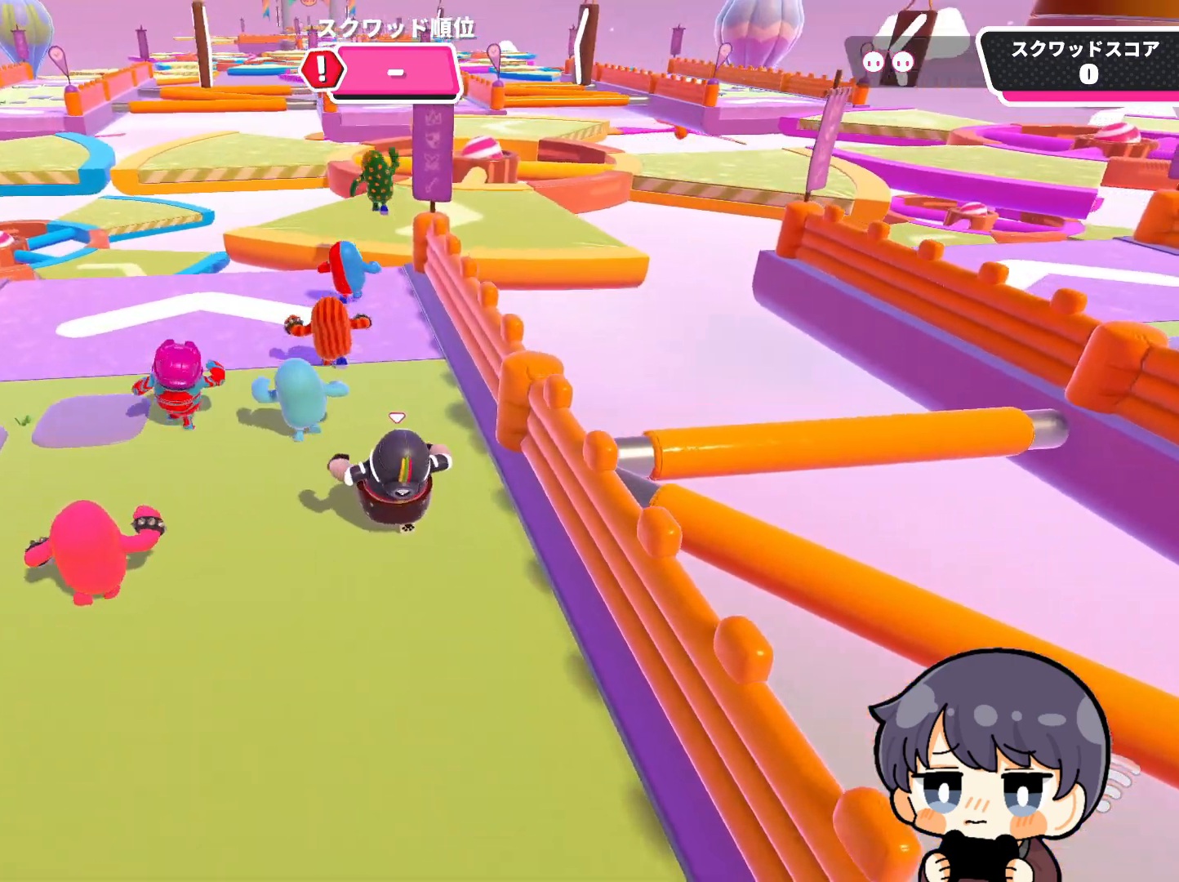
{"buttons": [], "left_stick": "up-left", "right_stick": "down-right", "events": [[433, "left_stick", "up-left"]]}
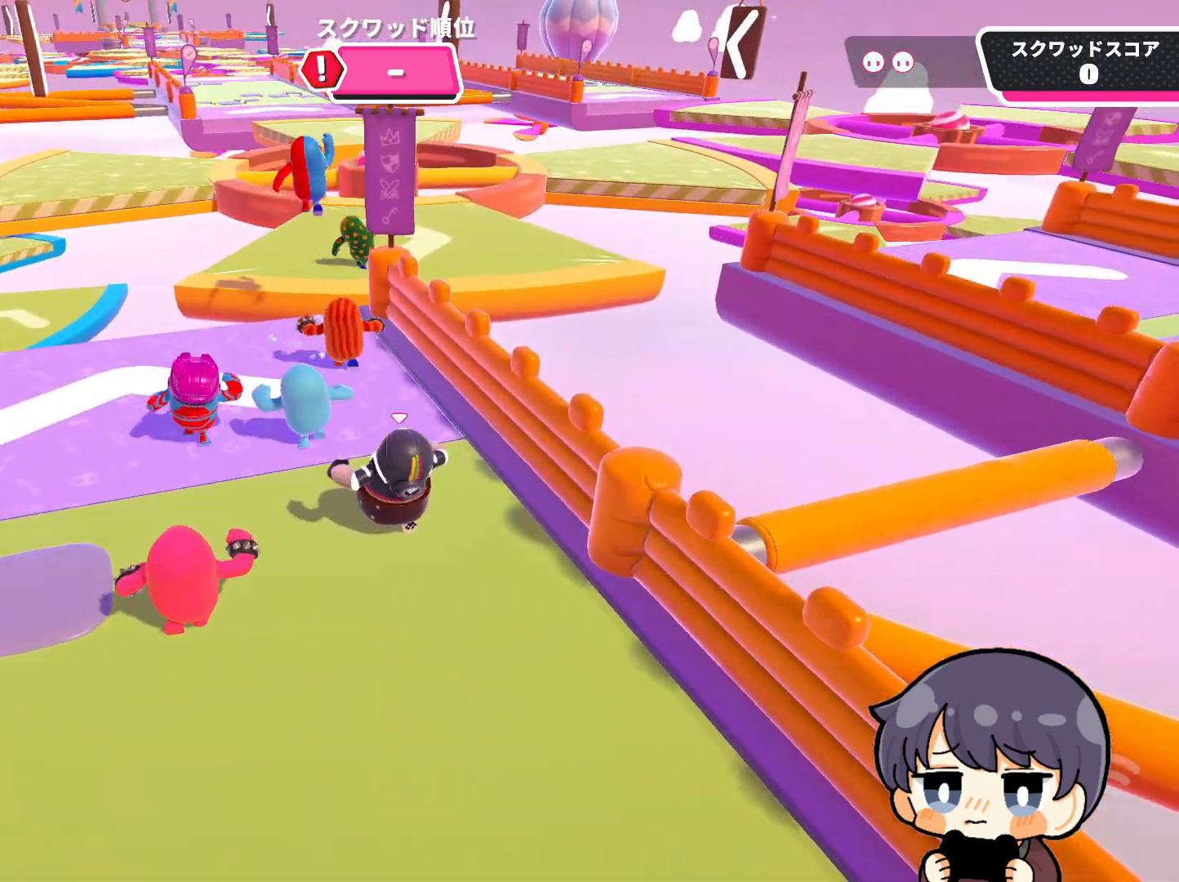
{"buttons": [], "left_stick": "up-left", "right_stick": "down-right", "events": []}
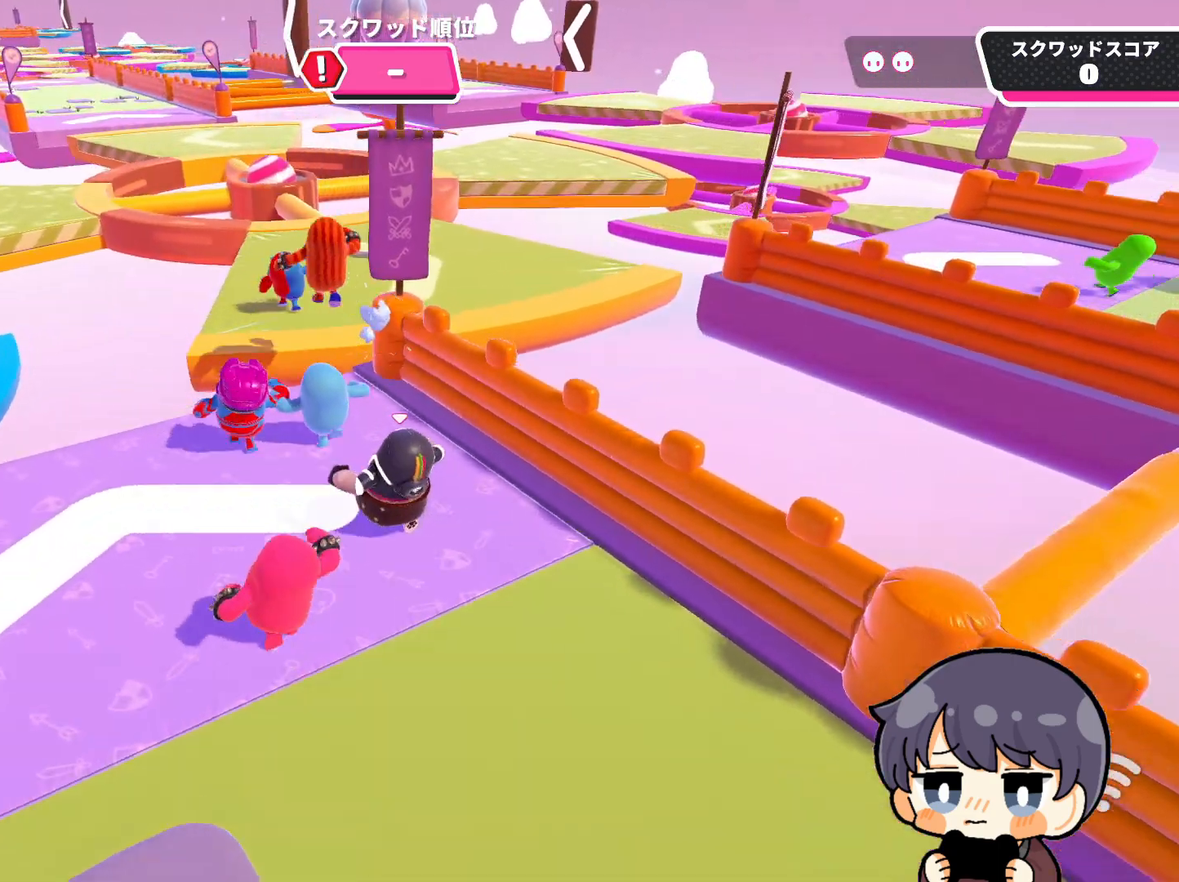
{"buttons": [], "left_stick": "up", "right_stick": "center", "events": [[233, "left_stick", "up"], [433, "right_stick", "center"]]}
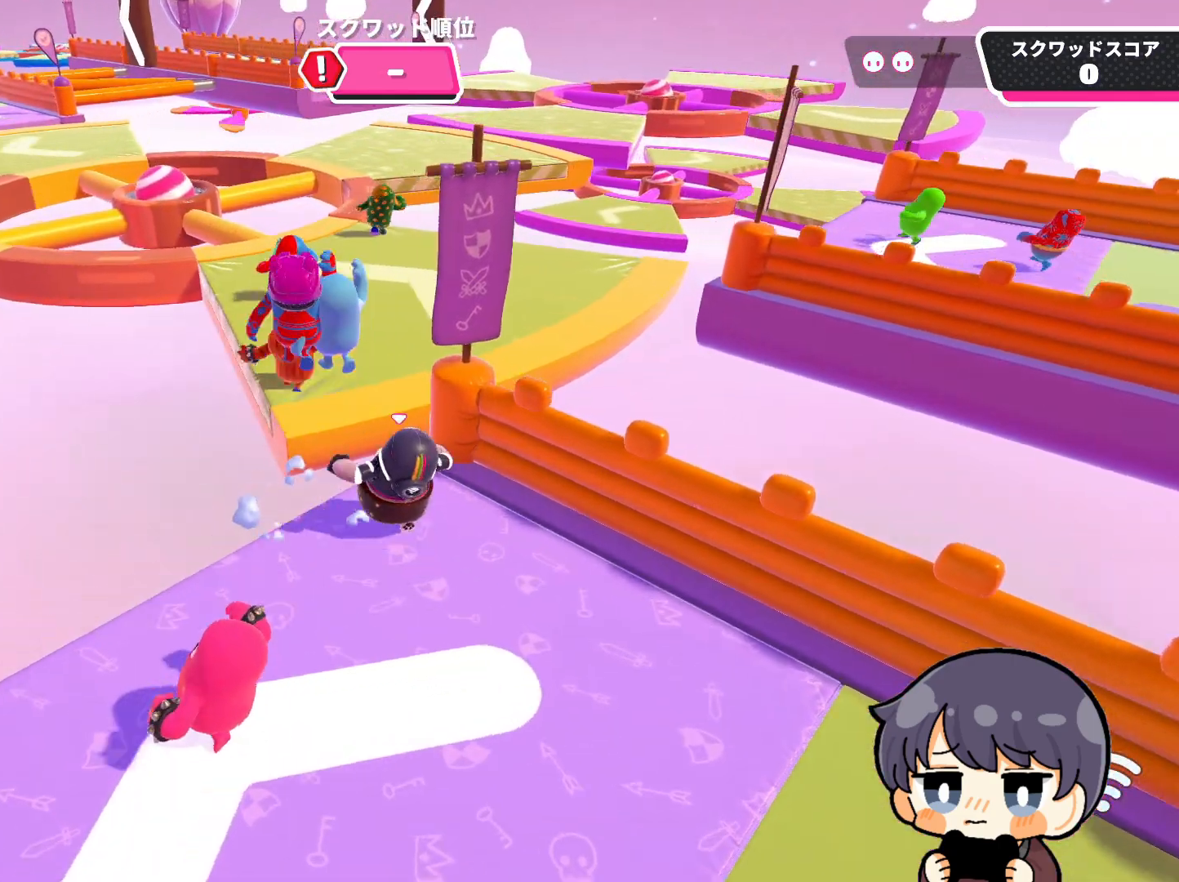
{"buttons": [], "left_stick": "up-right", "right_stick": "center", "events": [[100, "CROSS", "down"], [233, "CROSS", "up"], [233, "left_stick", "up-right"]]}
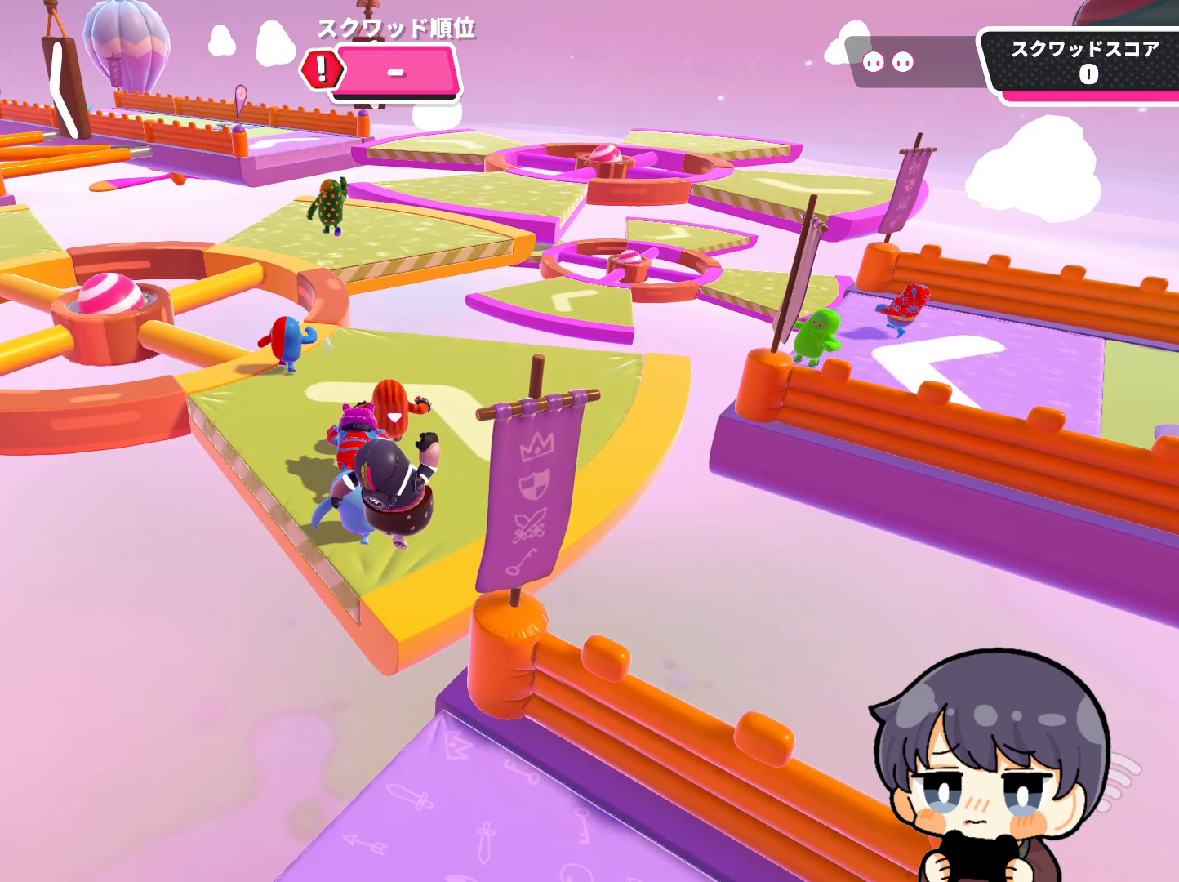
{"buttons": [], "left_stick": "up", "right_stick": "center", "events": [[100, "left_stick", "up"], [100, "right_stick", "down-left"], [467, "right_stick", "center"]]}
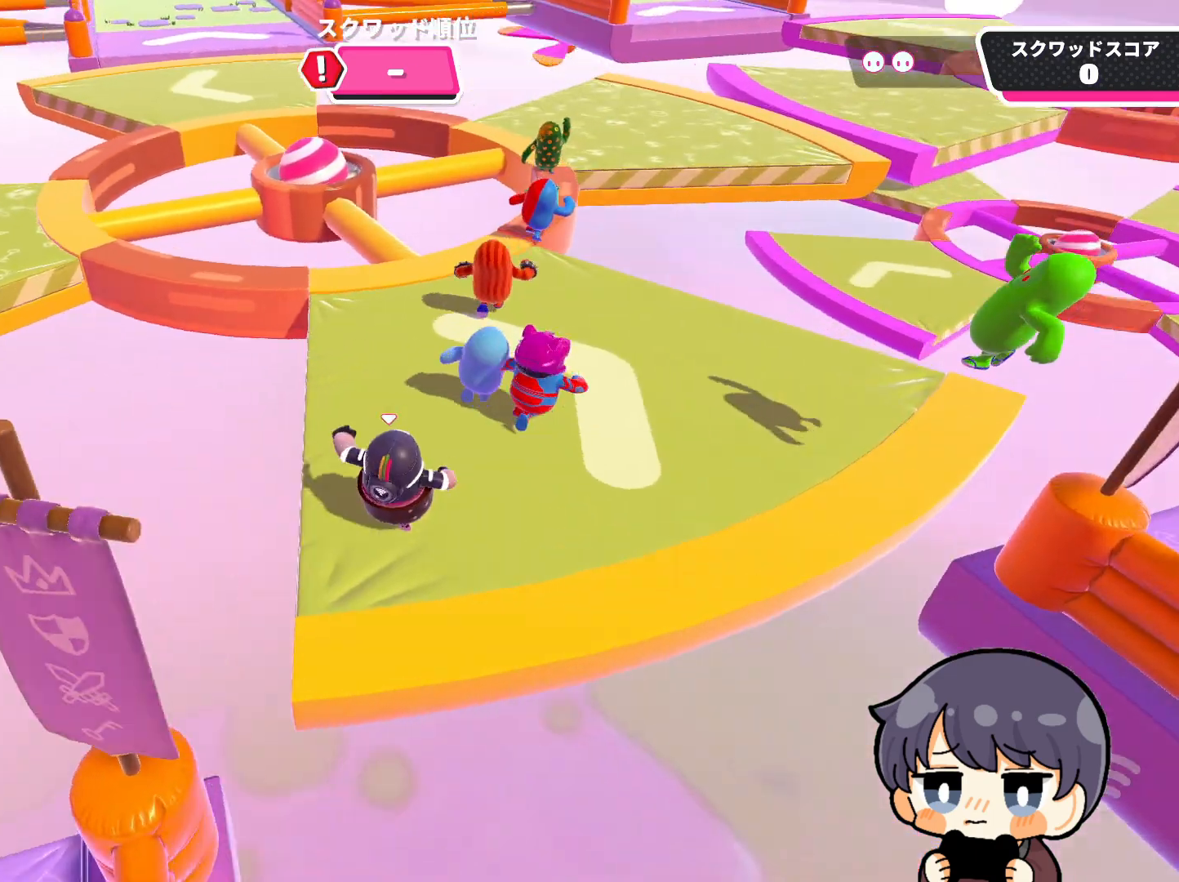
{"buttons": [], "left_stick": "up", "right_stick": "center", "events": [[167, "right_stick", "down-left"], [333, "right_stick", "center"]]}
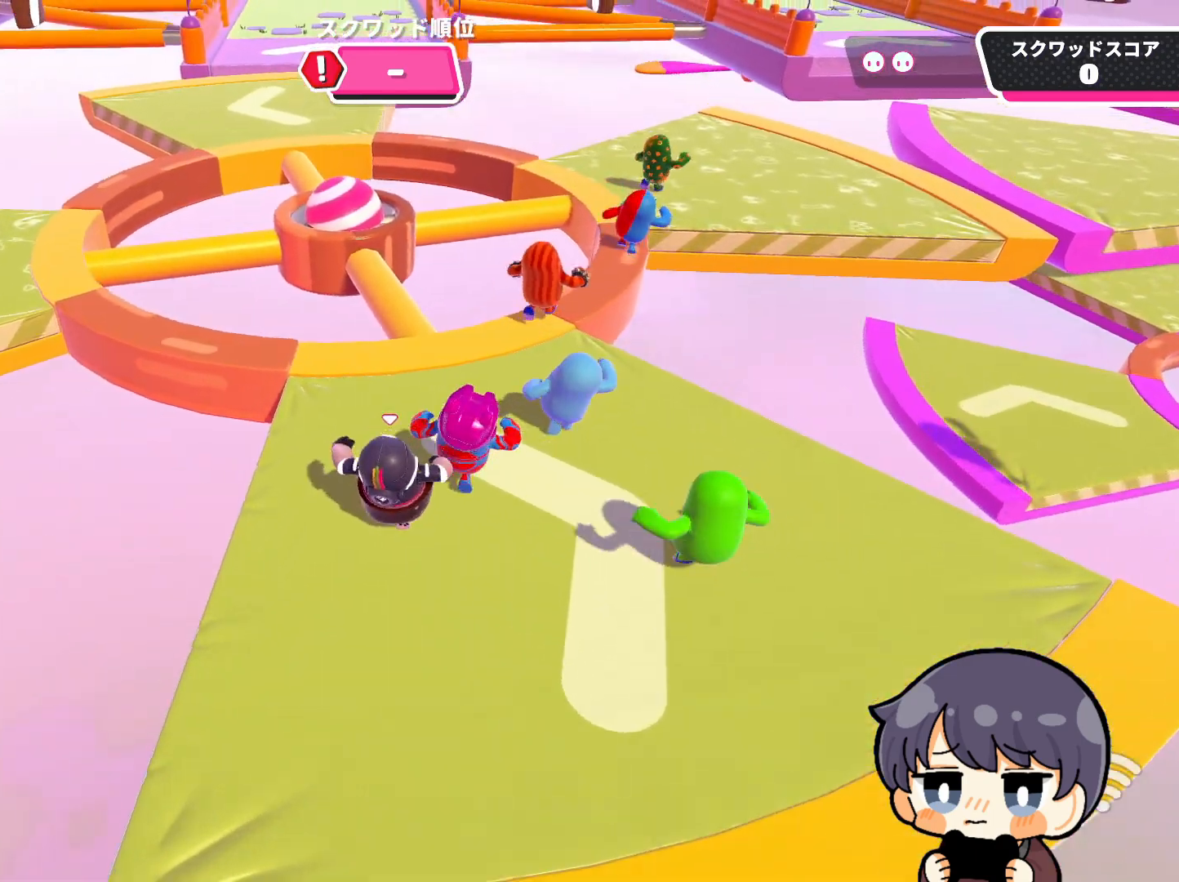
{"buttons": [], "left_stick": "up", "right_stick": "center", "events": [[167, "right_stick", "right"], [400, "right_stick", "down"], [467, "right_stick", "center"]]}
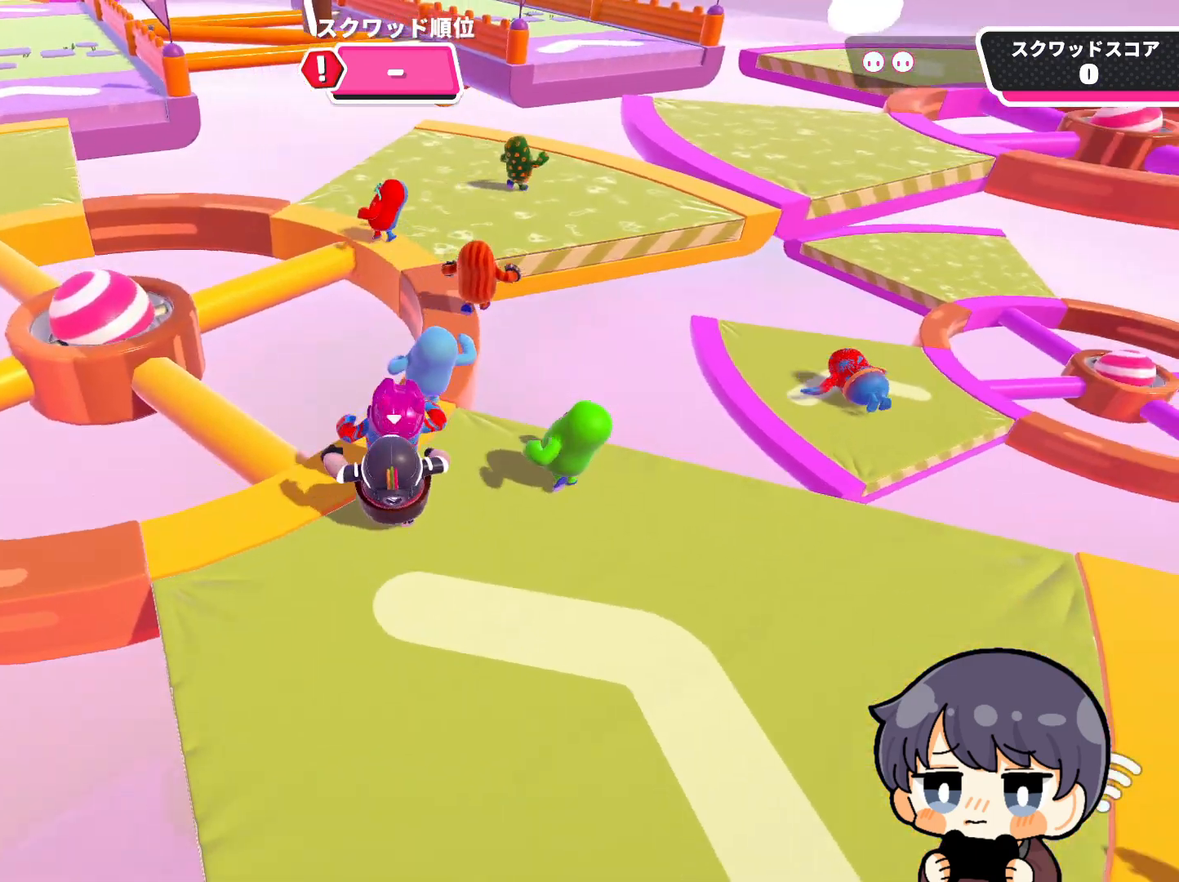
{"buttons": [], "left_stick": "up", "right_stick": "center", "events": []}
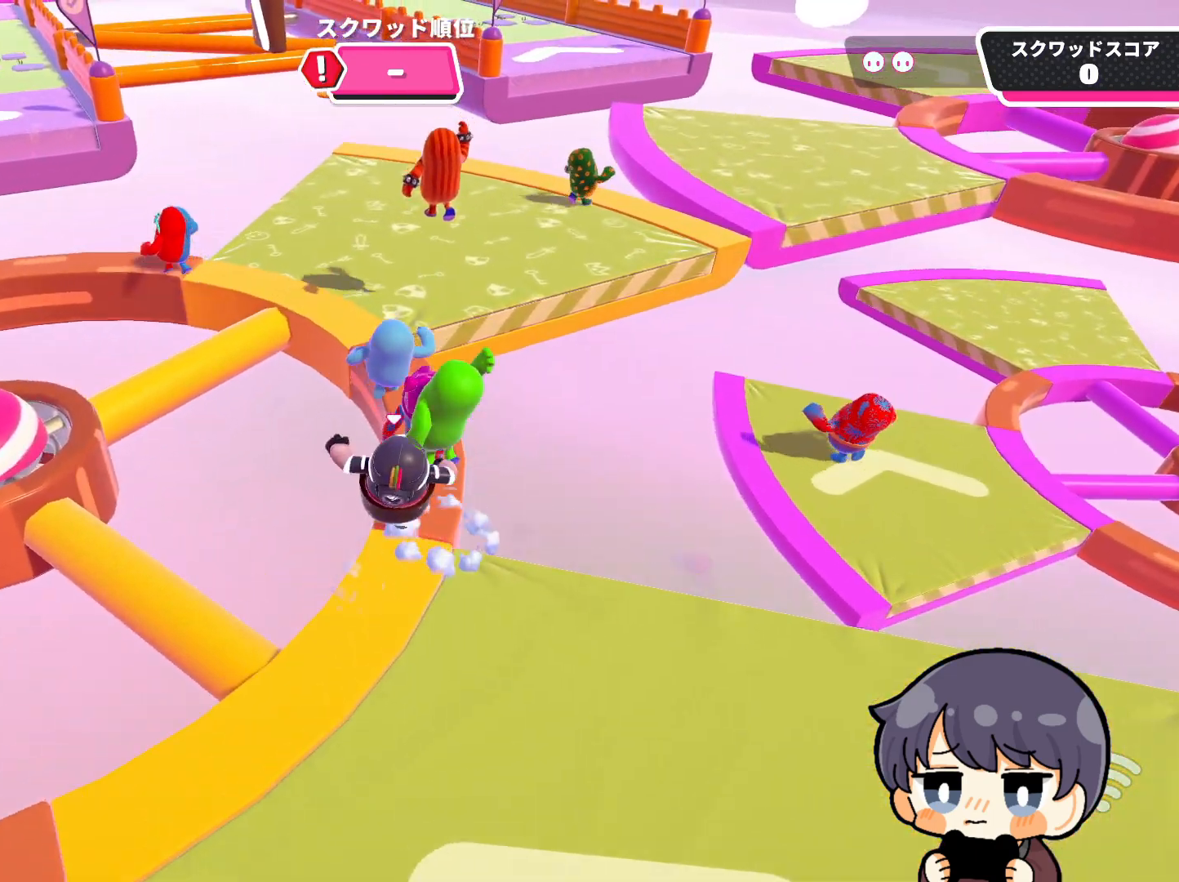
{"buttons": [], "left_stick": "up", "right_stick": "center", "events": []}
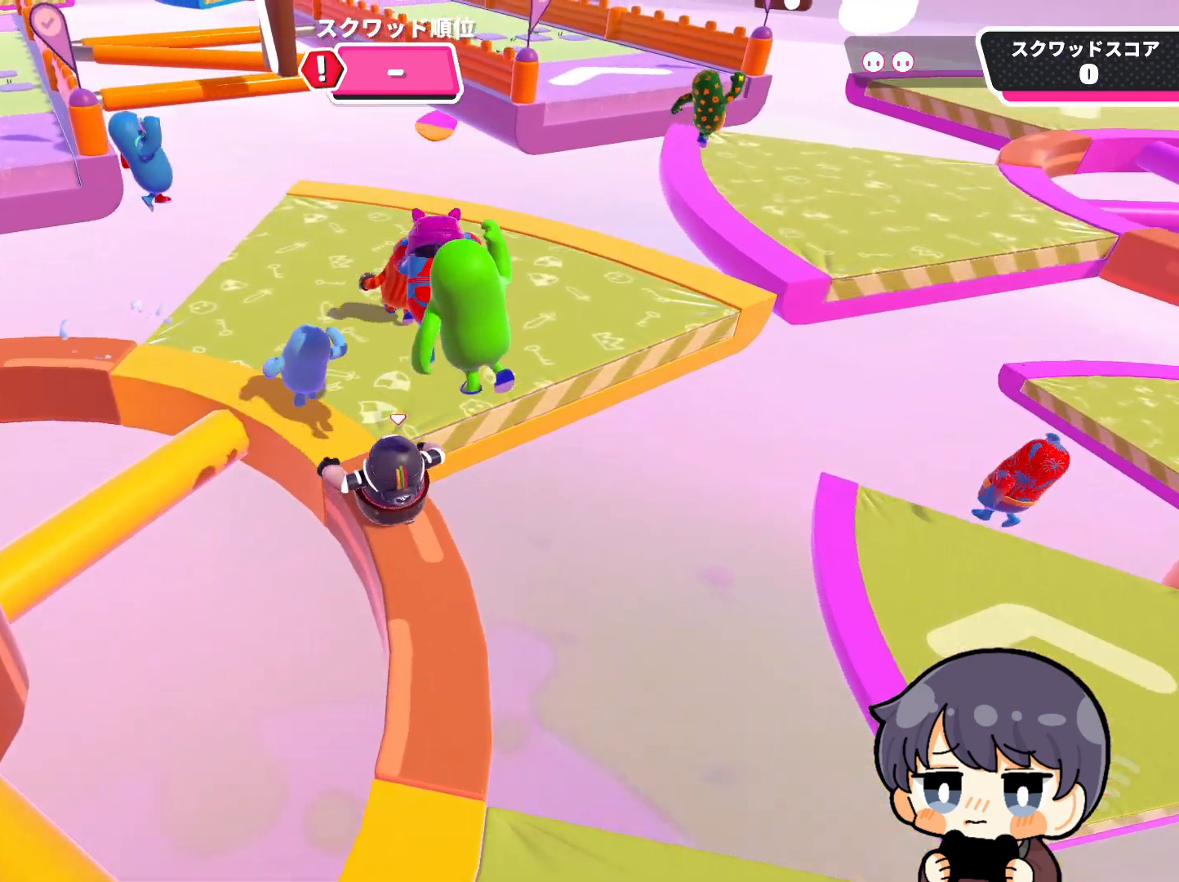
{"buttons": [], "left_stick": "up", "right_stick": "left", "events": [[100, "right_stick", "left"]]}
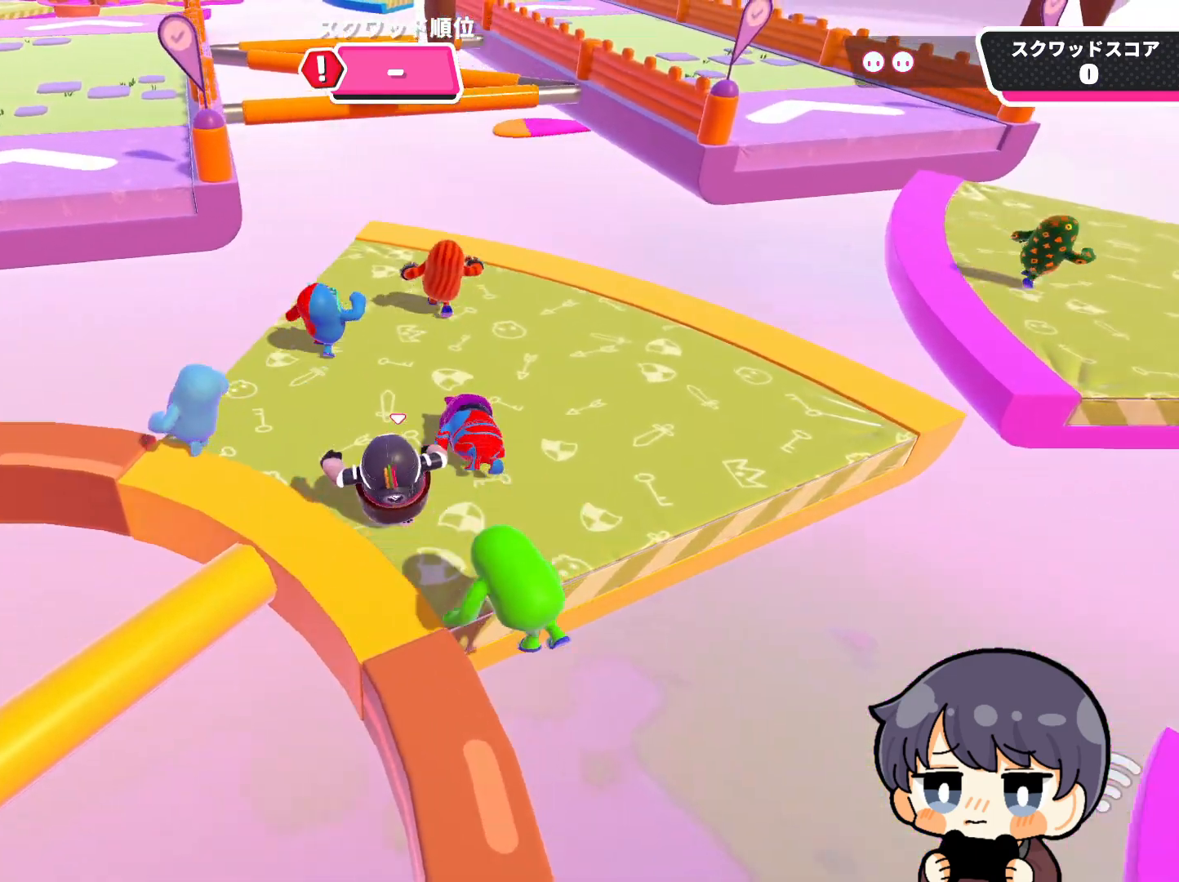
{"buttons": [], "left_stick": "up", "right_stick": "up", "events": [[133, "right_stick", "center"], [233, "right_stick", "up"]]}